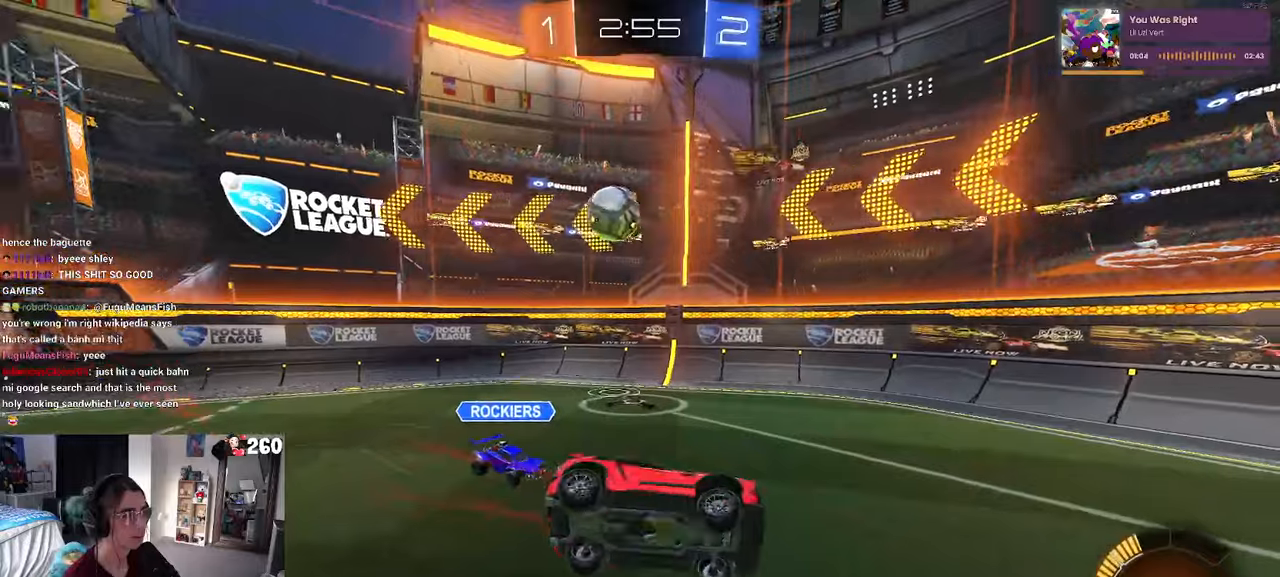
Gameplay with a controller (PlayStation layout); each line is a JSON object with the inputs held at the frame after it. "events" lists button and stick changes between this image and that frame as [ms after this image, input, new state], when the widget could be followed in between. Not read: R2.
{"buttons": ["R1"], "left_stick": "right", "right_stick": "center", "events": [[84, "left_stick", "up-right"], [117, "SQUARE", "up"], [167, "TRIANGLE", "down"], [167, "left_stick", "center"], [267, "TRIANGLE", "up"], [300, "R1", "down"], [384, "left_stick", "right"]]}
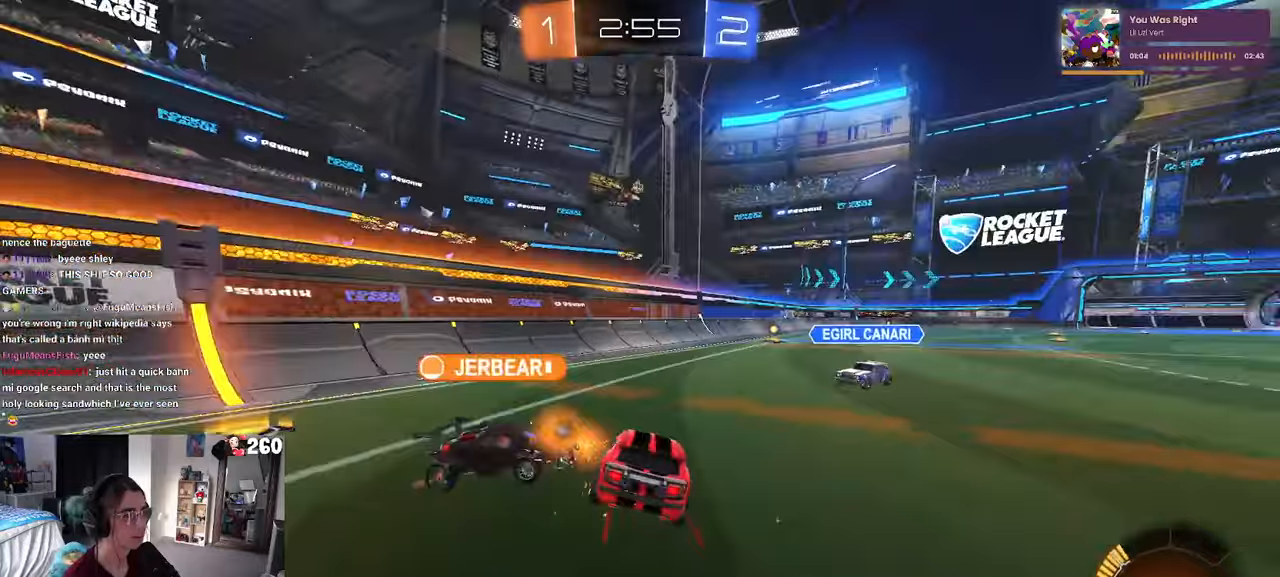
{"buttons": ["R1"], "left_stick": "center", "right_stick": "center", "events": [[100, "left_stick", "center"], [150, "left_stick", "right"], [300, "left_stick", "center"]]}
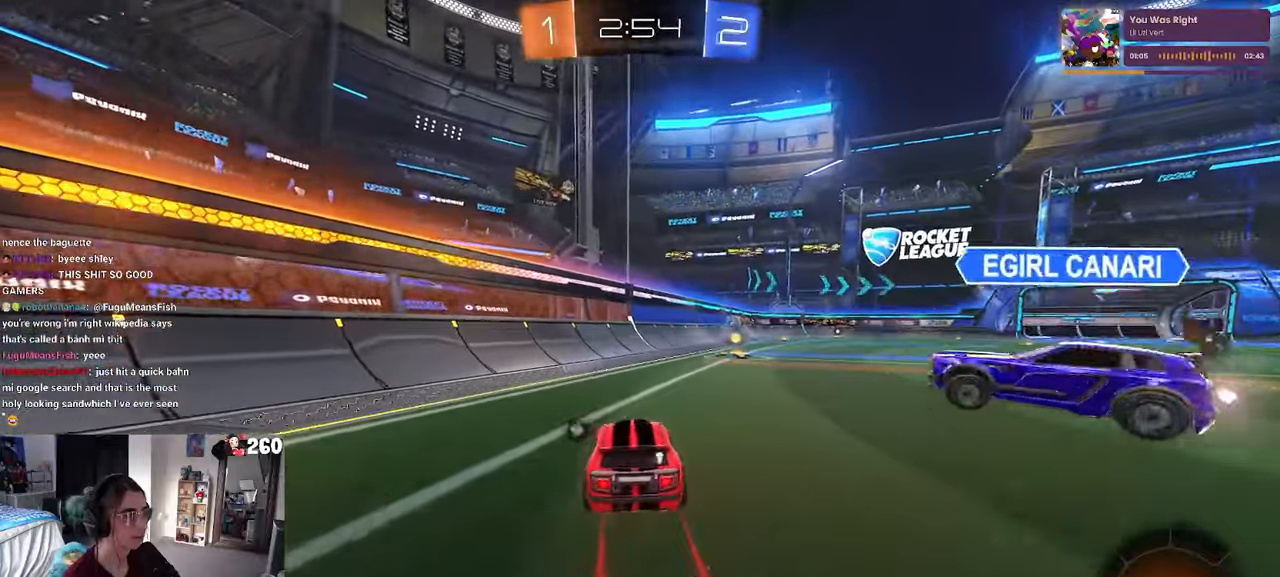
{"buttons": [], "left_stick": "left", "right_stick": "center", "events": [[50, "left_stick", "right"], [167, "R1", "up"], [250, "TRIANGLE", "down"], [284, "left_stick", "center"], [350, "TRIANGLE", "up"], [434, "left_stick", "left"]]}
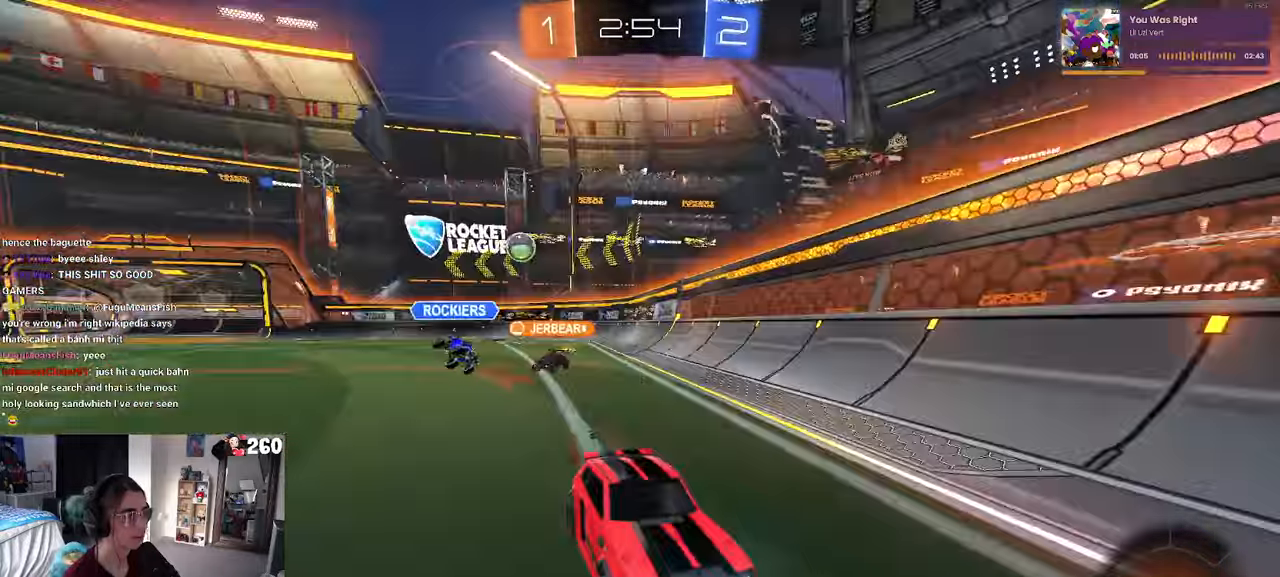
{"buttons": ["R1"], "left_stick": "right", "right_stick": "center", "events": [[17, "left_stick", "center"], [84, "left_stick", "right"], [100, "R1", "down"], [100, "SQUARE", "down"], [284, "SQUARE", "up"]]}
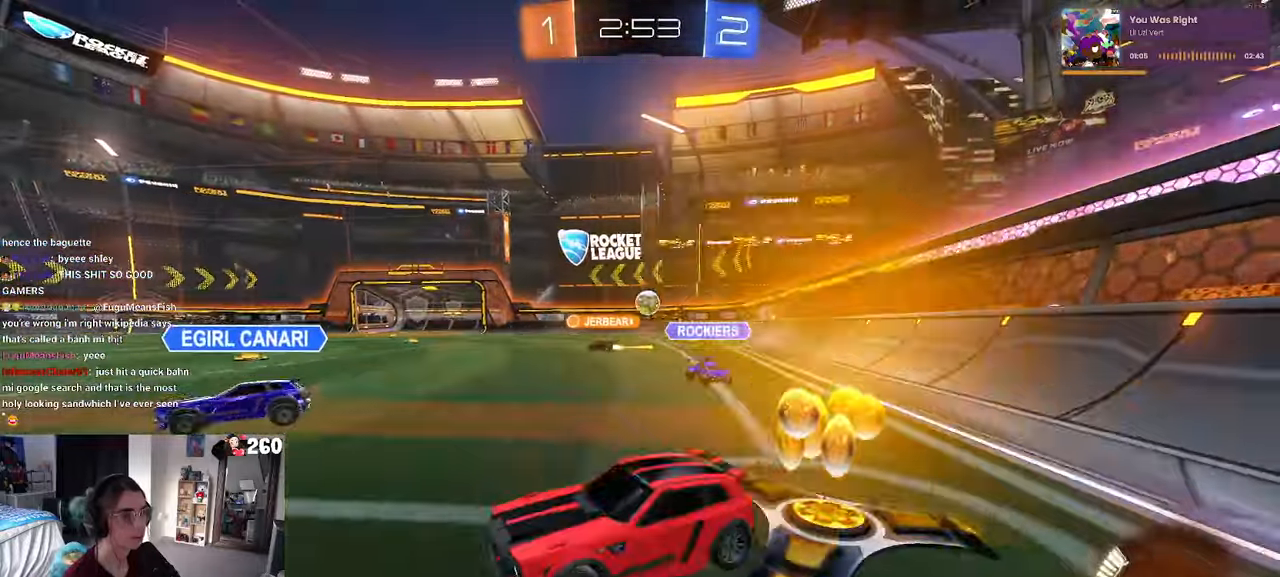
{"buttons": ["R1"], "left_stick": "right", "right_stick": "center", "events": []}
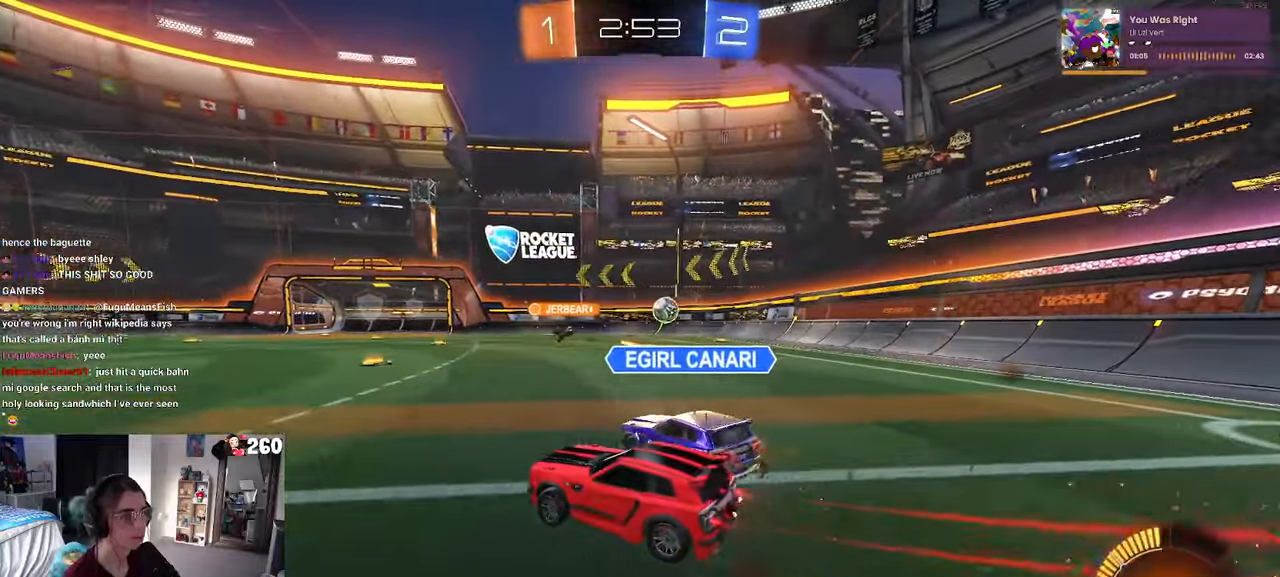
{"buttons": ["CROSS"], "left_stick": "up-left", "right_stick": "center", "events": [[234, "left_stick", "center"], [267, "R1", "up"], [350, "left_stick", "right"], [417, "CROSS", "down"], [500, "left_stick", "up-left"]]}
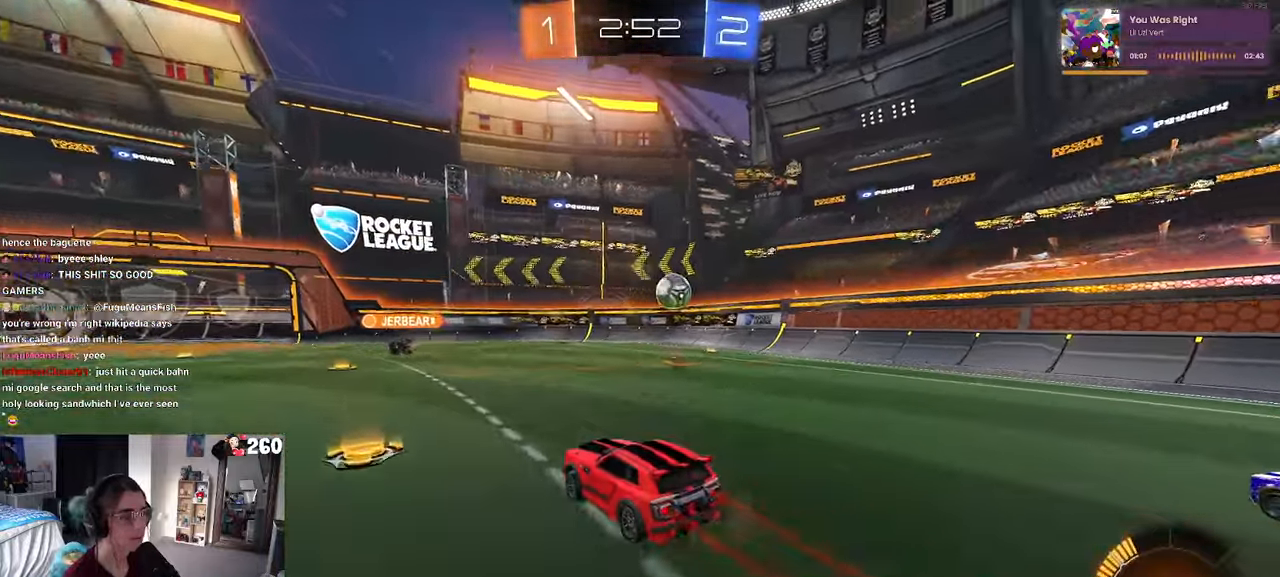
{"buttons": ["SQUARE"], "left_stick": "down-left", "right_stick": "center", "events": [[17, "CROSS", "up"], [67, "CROSS", "down"], [117, "SQUARE", "down"], [150, "left_stick", "down"], [167, "CROSS", "up"], [334, "left_stick", "down-left"]]}
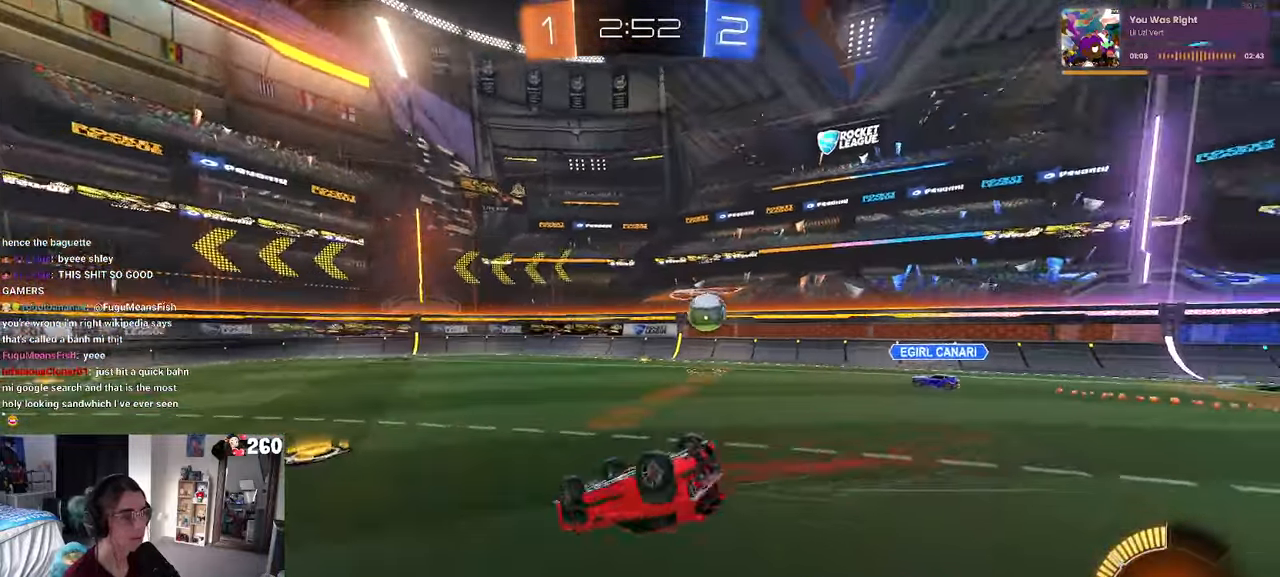
{"buttons": [], "left_stick": "down-left", "right_stick": "center", "events": [[400, "SQUARE", "up"]]}
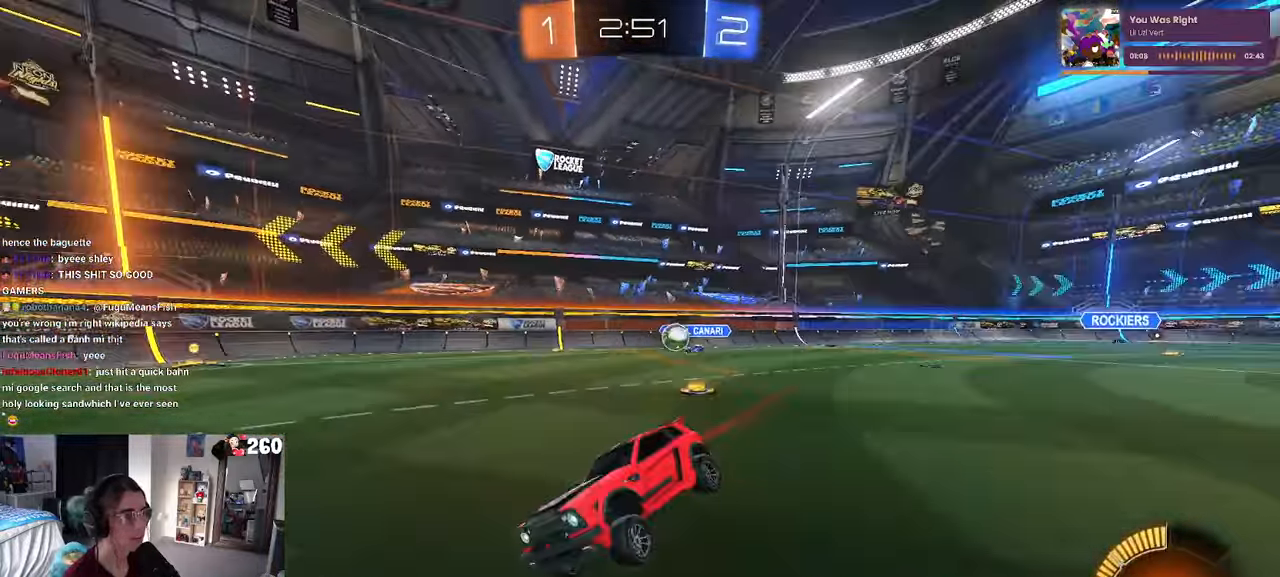
{"buttons": [], "left_stick": "left", "right_stick": "center", "events": [[200, "left_stick", "left"], [300, "left_stick", "center"], [434, "left_stick", "left"]]}
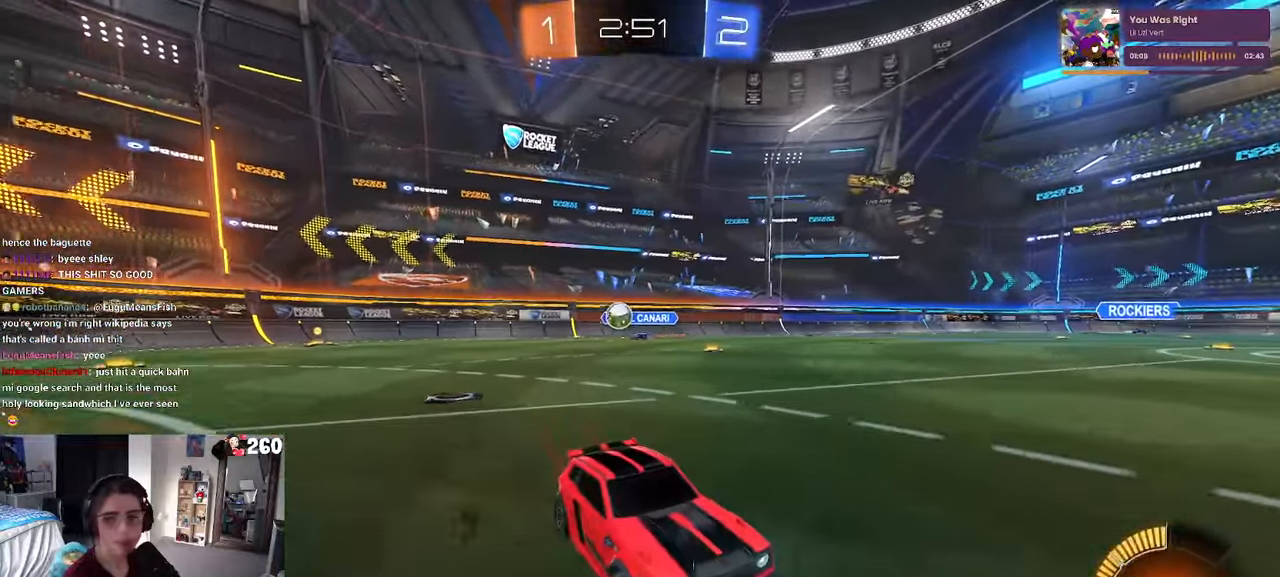
{"buttons": ["SQUARE"], "left_stick": "right", "right_stick": "center", "events": [[84, "left_stick", "center"], [184, "left_stick", "right"], [334, "left_stick", "center"], [434, "left_stick", "right"], [484, "SQUARE", "down"]]}
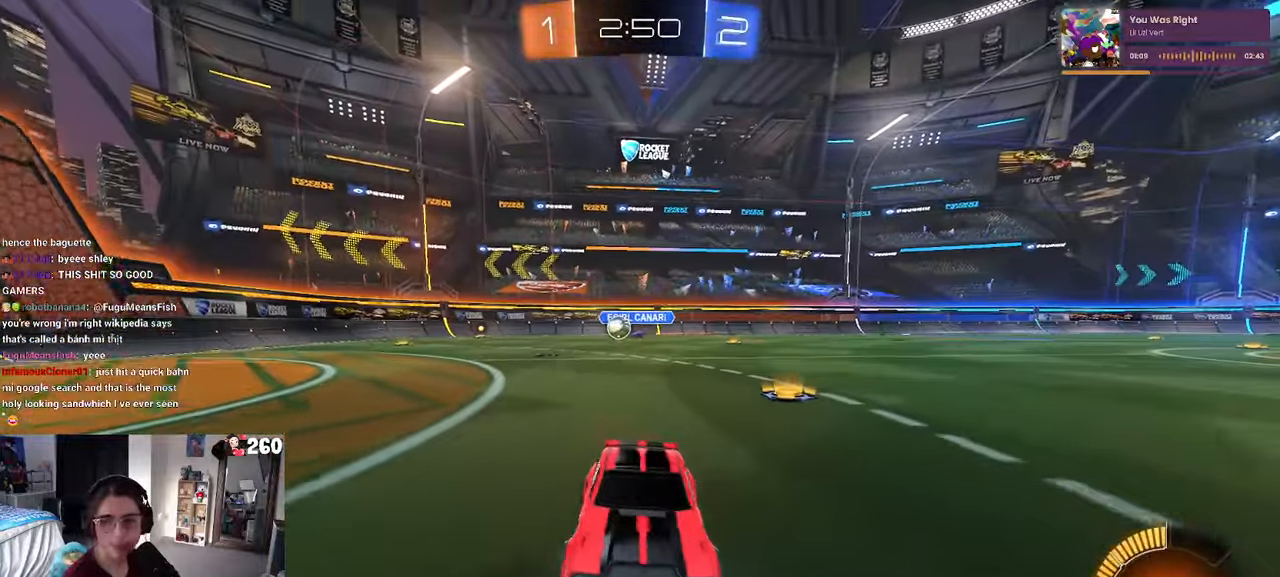
{"buttons": [], "left_stick": "right", "right_stick": "center", "events": [[116, "SQUARE", "up"]]}
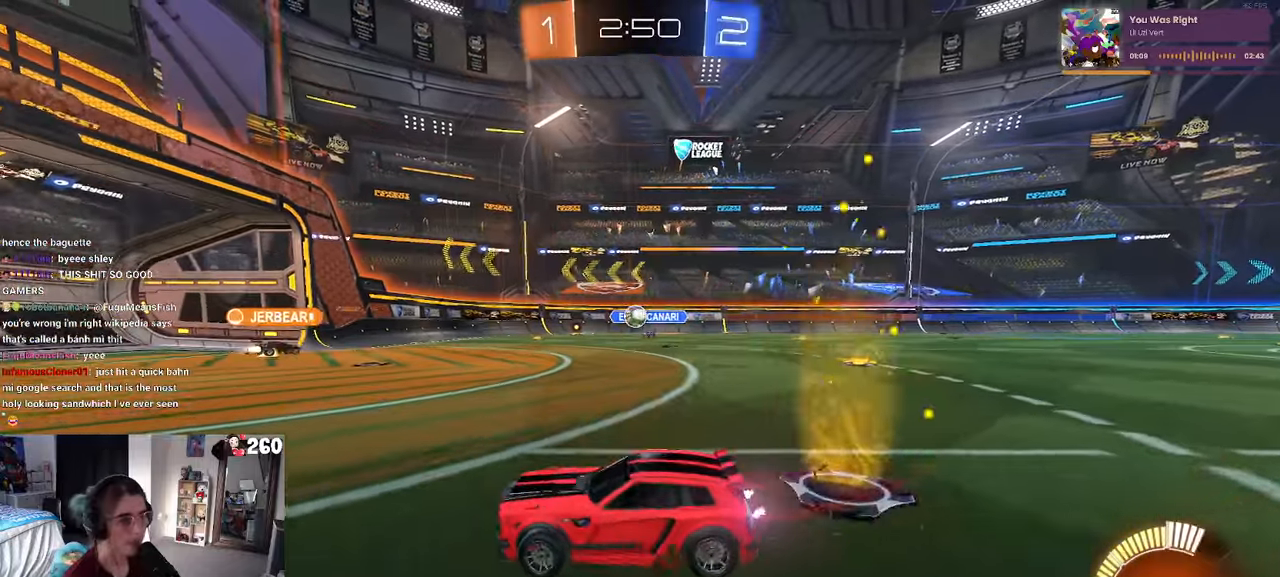
{"buttons": [], "left_stick": "center", "right_stick": "center", "events": [[166, "left_stick", "center"]]}
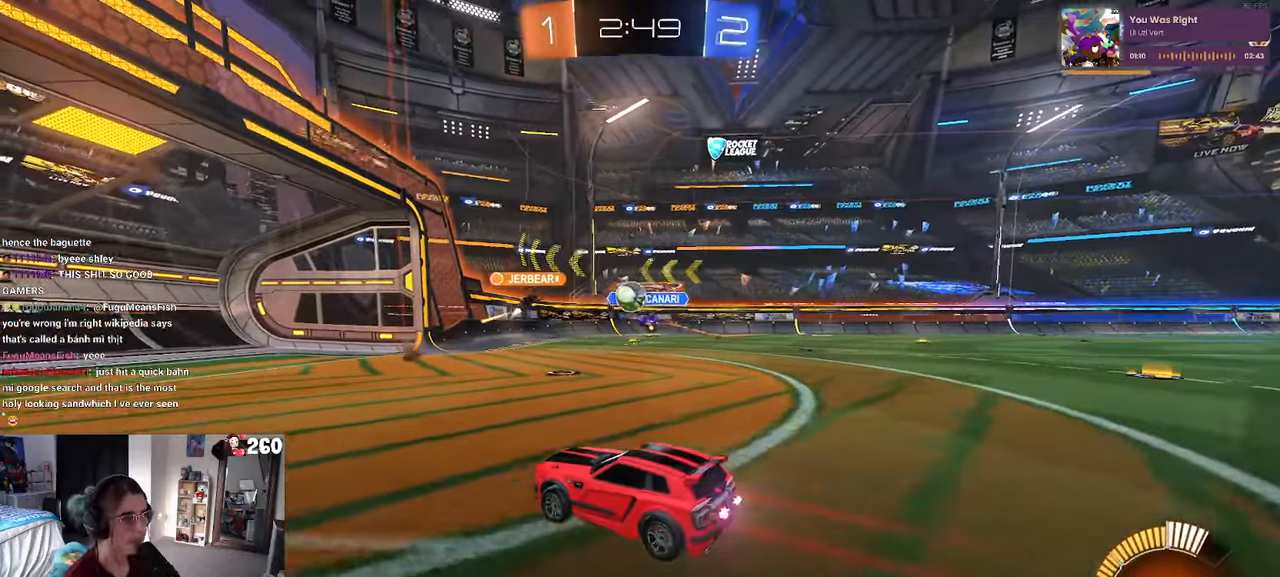
{"buttons": ["SQUARE"], "left_stick": "right", "right_stick": "center", "events": [[83, "left_stick", "right"], [433, "SQUARE", "down"]]}
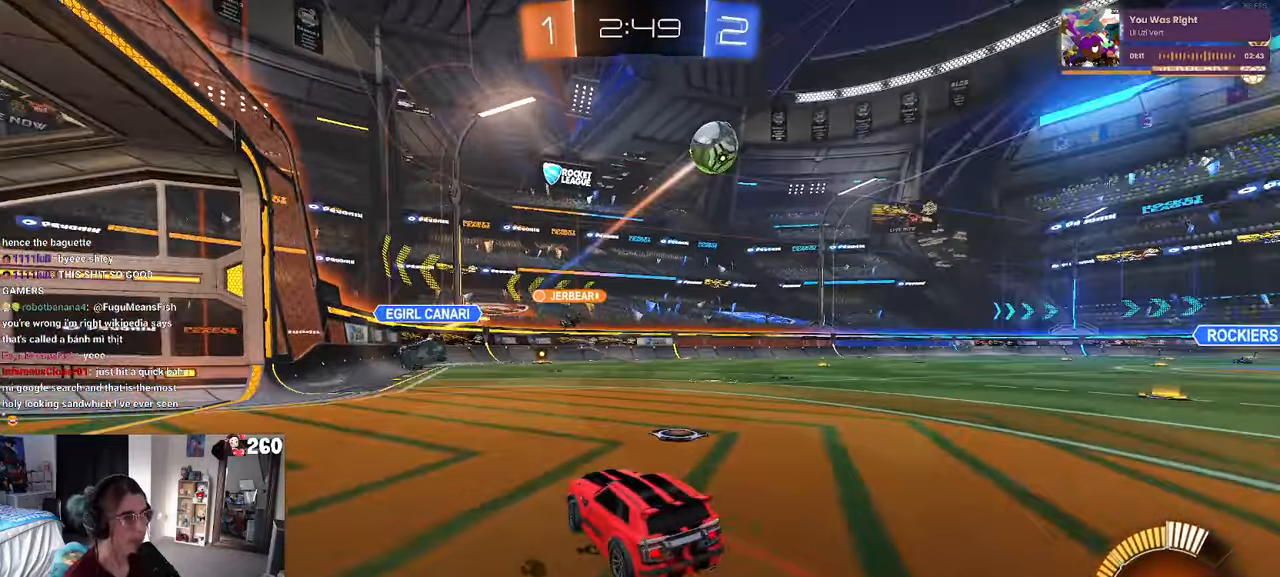
{"buttons": ["R1"], "left_stick": "right", "right_stick": "center", "events": [[100, "SQUARE", "up"], [216, "R1", "down"]]}
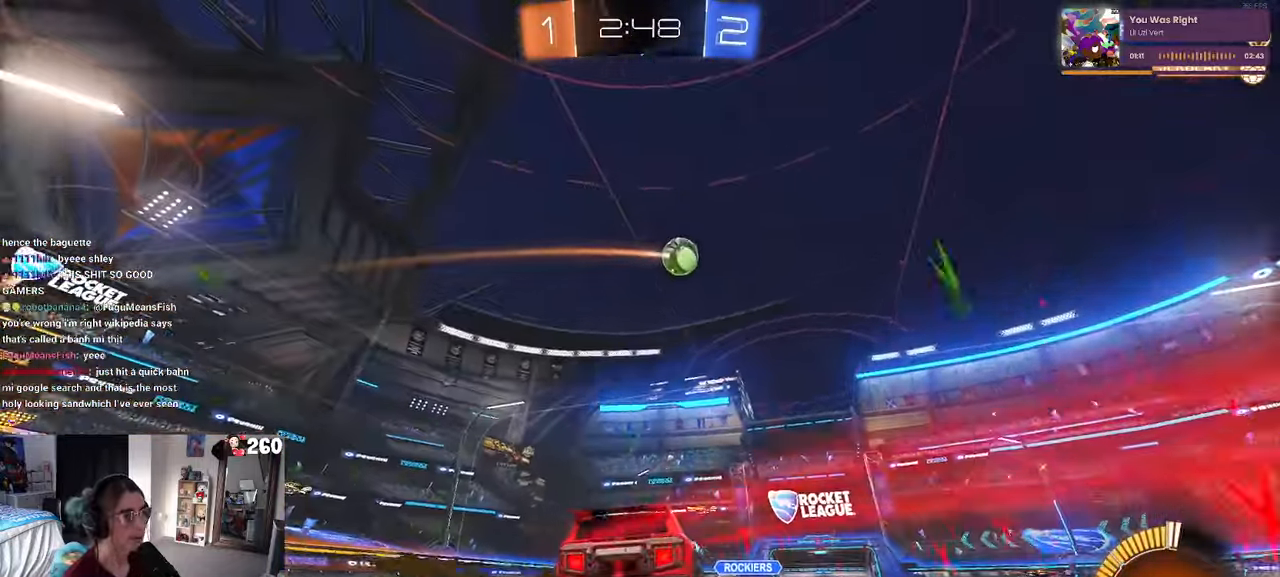
{"buttons": ["CROSS", "R1"], "left_stick": "up-left", "right_stick": "center", "events": [[350, "CROSS", "down"], [433, "CROSS", "up"], [433, "left_stick", "up-left"], [483, "CROSS", "down"]]}
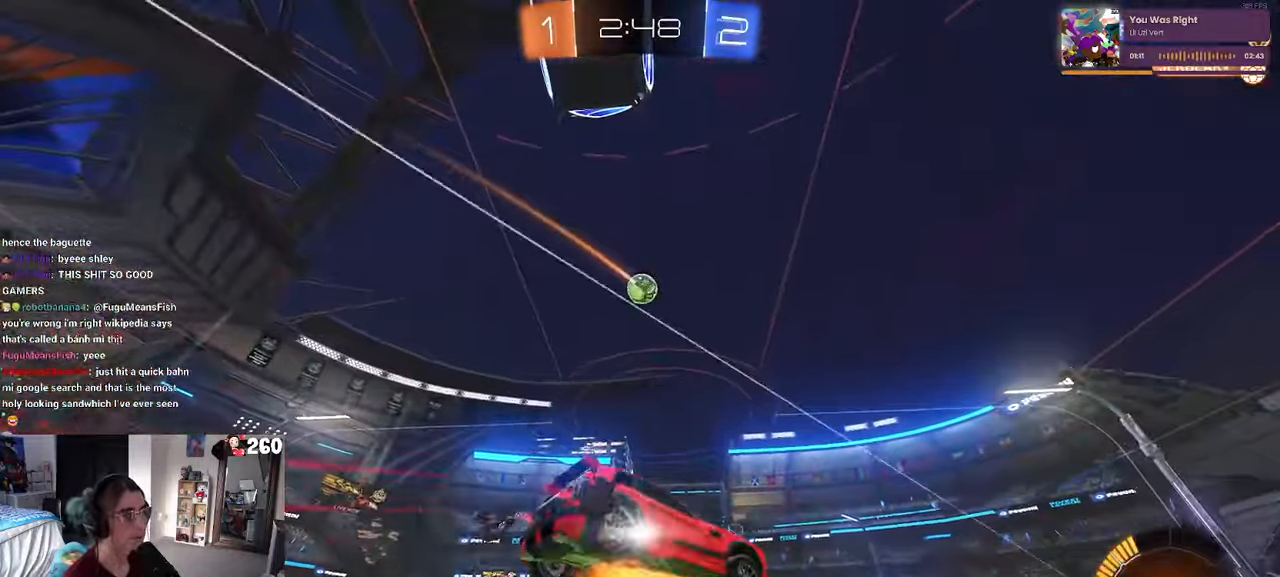
{"buttons": ["SQUARE"], "left_stick": "down-left", "right_stick": "center", "events": [[50, "SQUARE", "down"], [66, "left_stick", "down-left"], [83, "CROSS", "up"], [166, "R1", "up"]]}
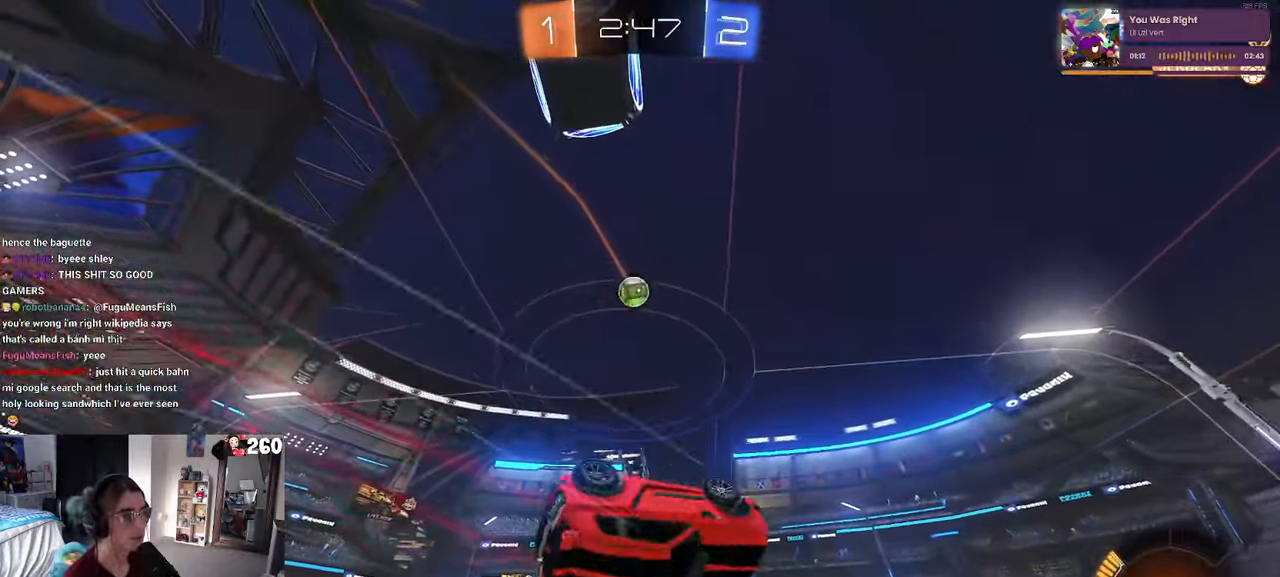
{"buttons": [], "left_stick": "down-right", "right_stick": "center", "events": [[233, "SQUARE", "up"], [266, "left_stick", "center"], [483, "left_stick", "down-right"]]}
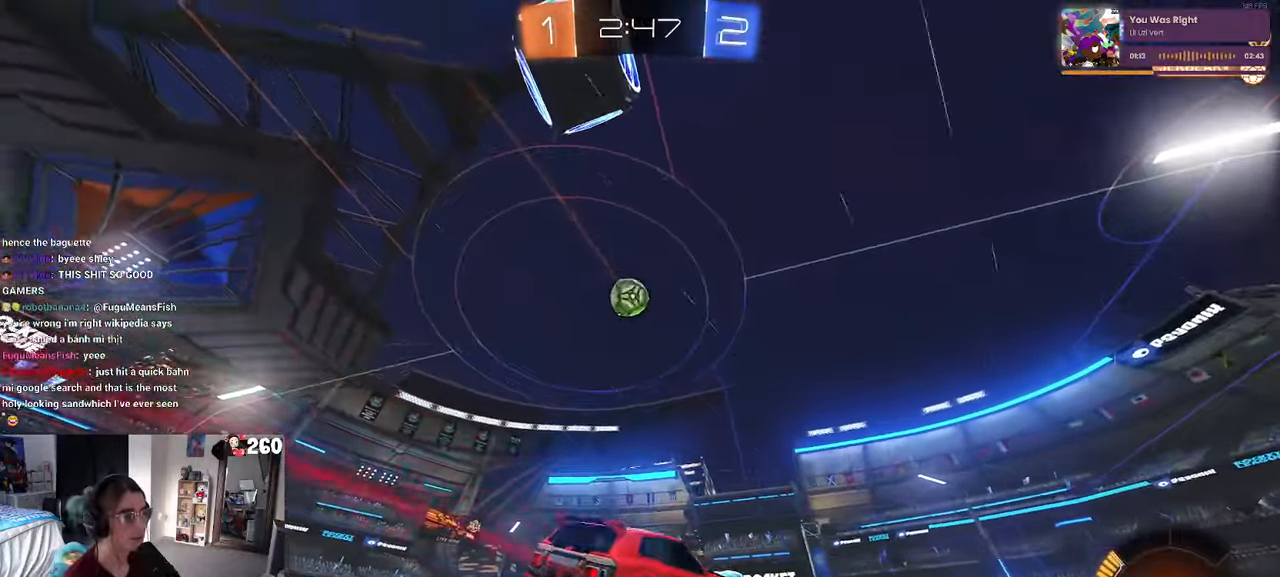
{"buttons": [], "left_stick": "down-right", "right_stick": "center", "events": []}
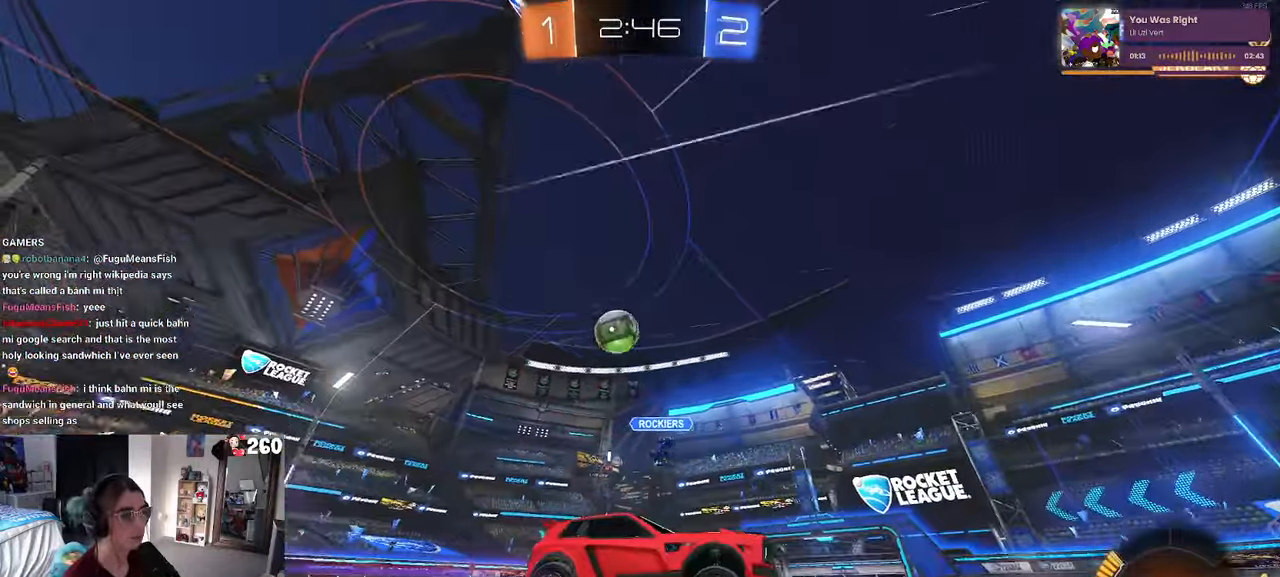
{"buttons": [], "left_stick": "right", "right_stick": "center", "events": [[33, "left_stick", "right"]]}
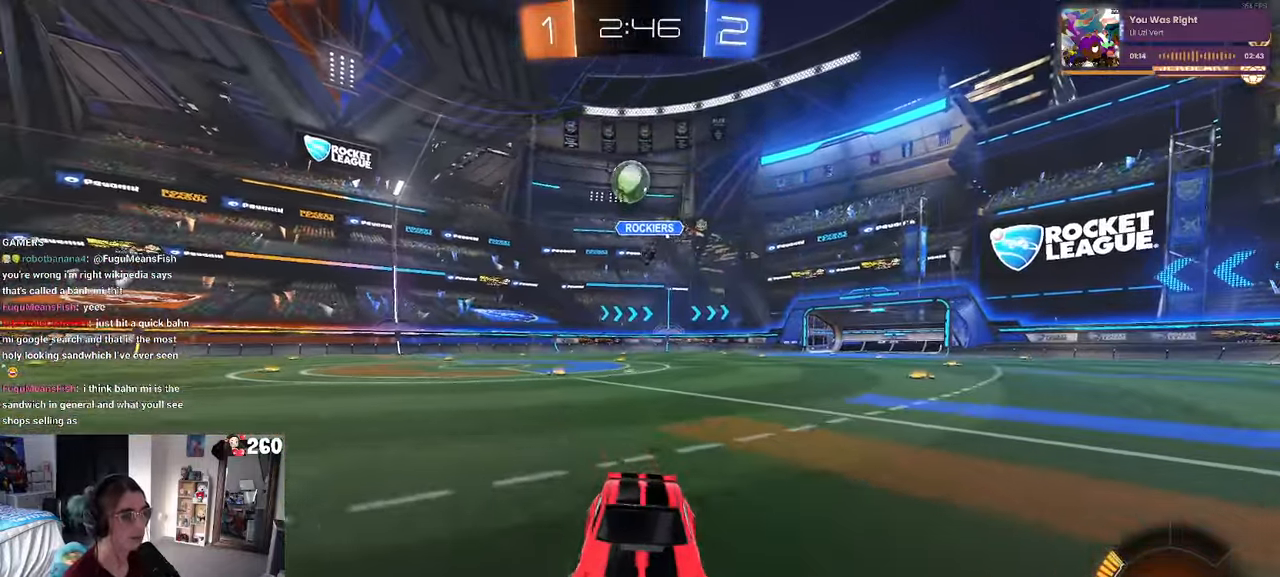
{"buttons": [], "left_stick": "left", "right_stick": "center", "events": [[150, "SQUARE", "down"], [150, "left_stick", "left"], [400, "SQUARE", "up"]]}
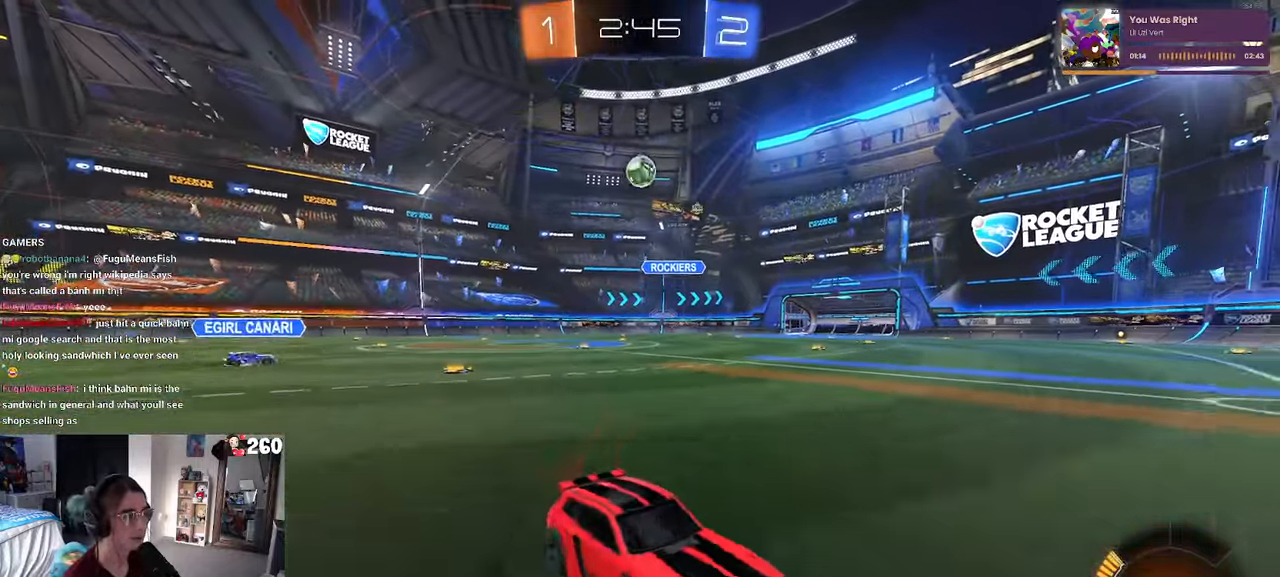
{"buttons": [], "left_stick": "right", "right_stick": "center", "events": [[433, "left_stick", "center"], [500, "left_stick", "right"]]}
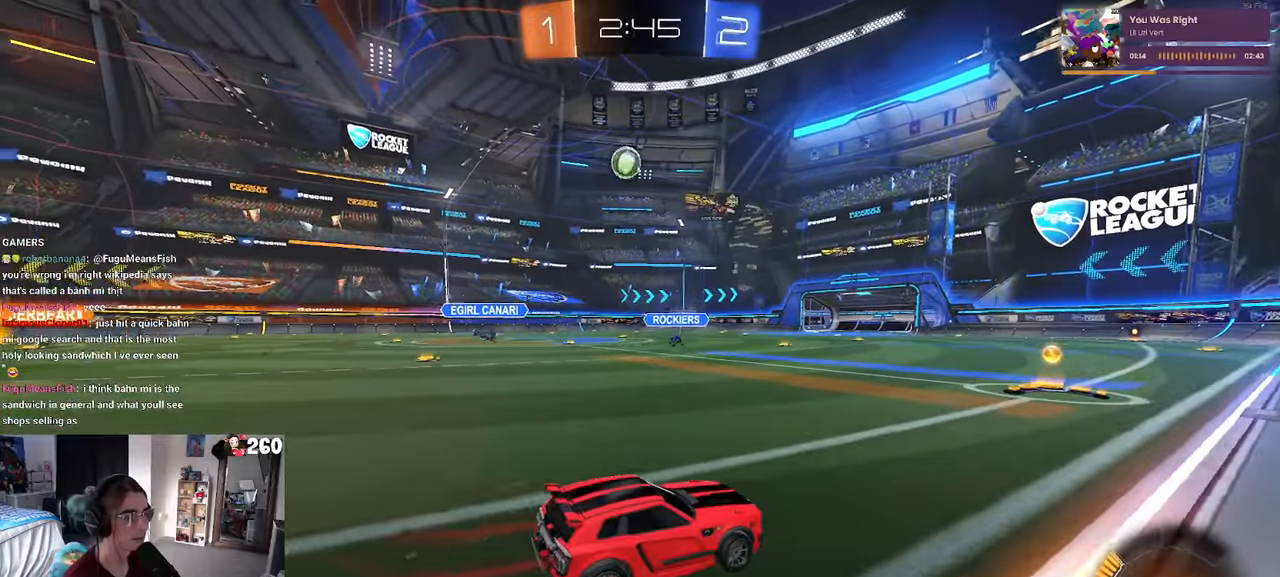
{"buttons": ["SQUARE"], "left_stick": "left", "right_stick": "center", "events": [[67, "left_stick", "center"], [200, "left_stick", "left"], [233, "R1", "down"], [317, "left_stick", "center"], [400, "R1", "up"], [417, "left_stick", "left"], [450, "SQUARE", "down"]]}
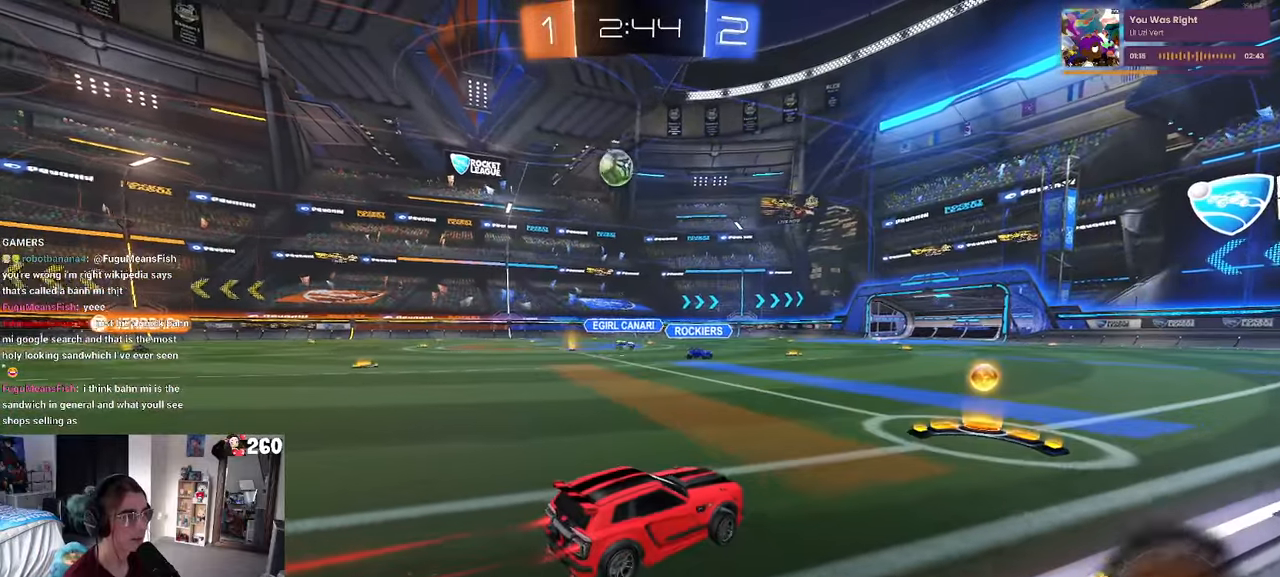
{"buttons": ["R1"], "left_stick": "left", "right_stick": "center", "events": [[17, "R1", "down"], [83, "SQUARE", "up"]]}
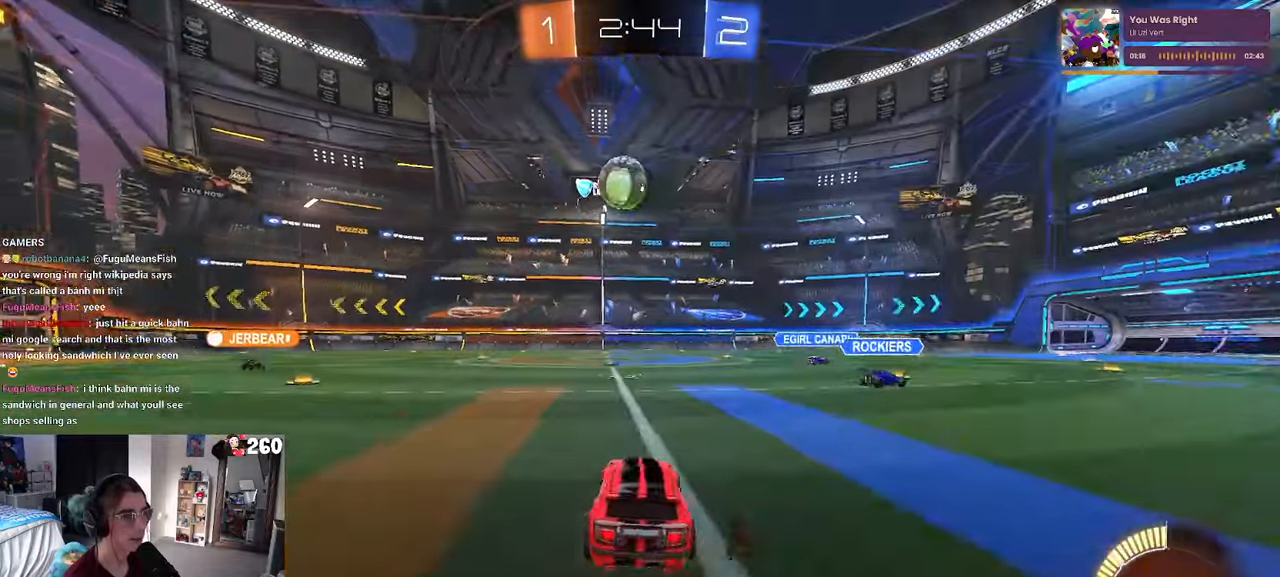
{"buttons": ["L2"], "left_stick": "center", "right_stick": "center", "events": [[67, "left_stick", "center"], [83, "R1", "up"], [233, "left_stick", "left"], [350, "L2", "down"], [383, "left_stick", "center"]]}
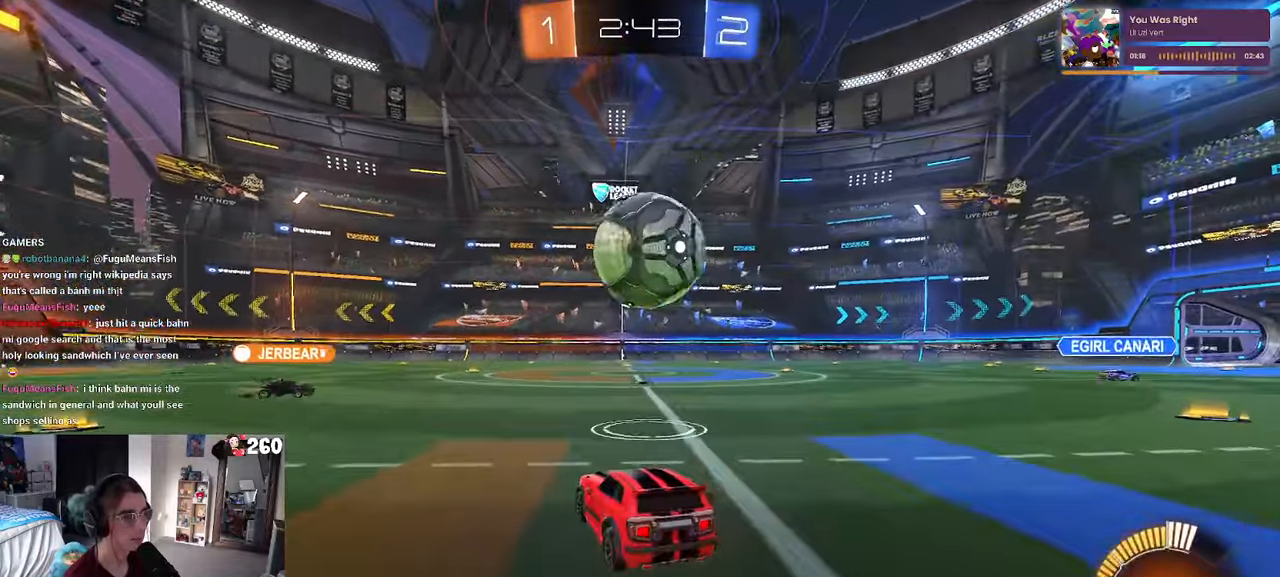
{"buttons": ["L2"], "left_stick": "left", "right_stick": "center", "events": [[433, "left_stick", "left"]]}
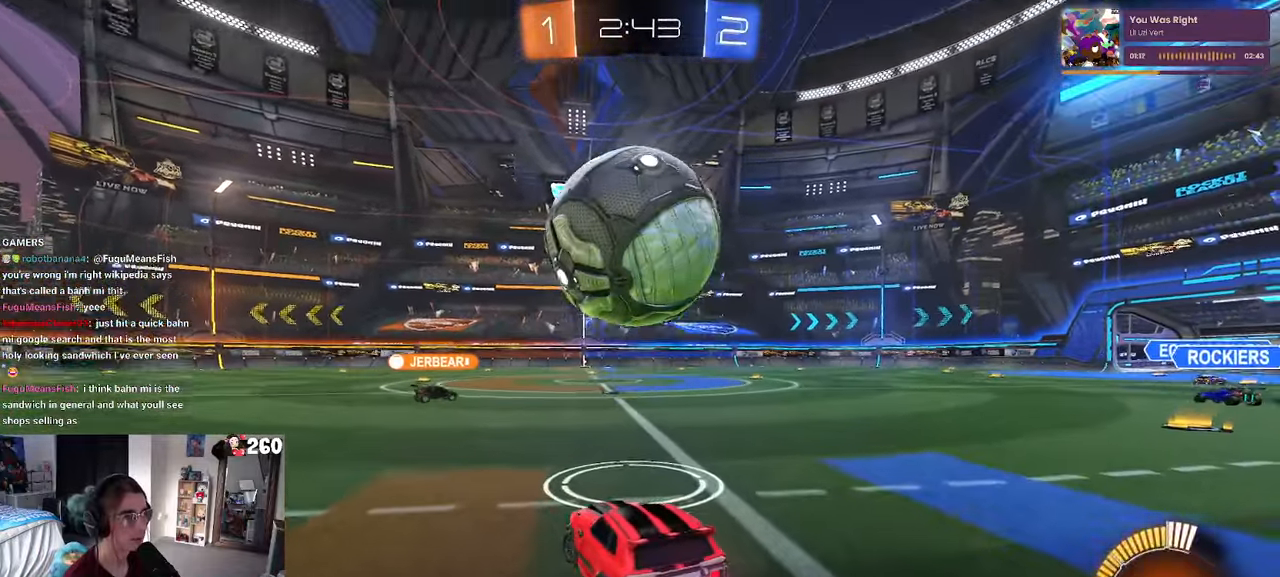
{"buttons": ["L2"], "left_stick": "center", "right_stick": "center", "events": [[350, "left_stick", "down-right"], [467, "left_stick", "center"]]}
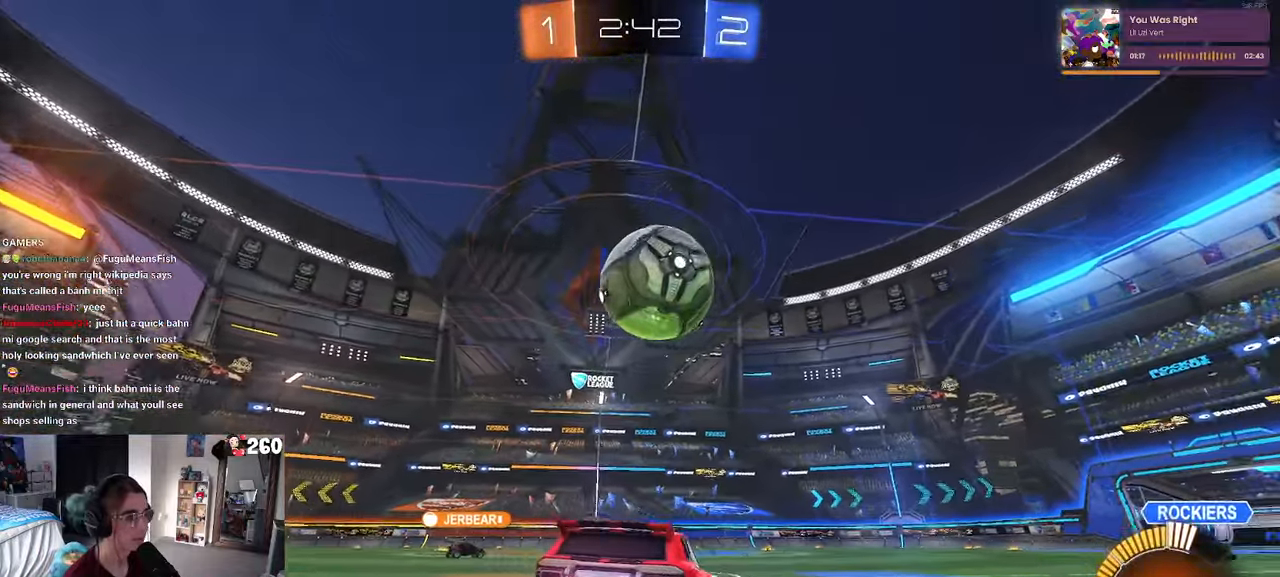
{"buttons": [], "left_stick": "center", "right_stick": "center", "events": [[150, "L2", "up"]]}
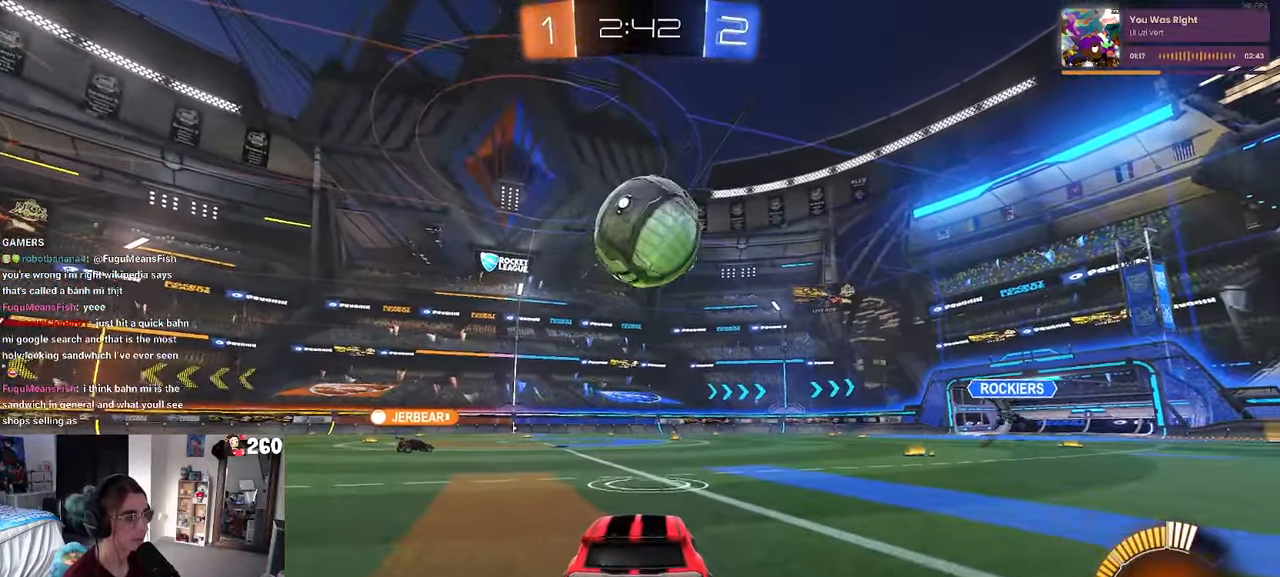
{"buttons": ["CROSS", "R1"], "left_stick": "down", "right_stick": "center", "events": [[117, "left_stick", "right"], [150, "R1", "down"], [217, "left_stick", "down"], [233, "CROSS", "down"], [367, "left_stick", "center"], [383, "CROSS", "up"], [450, "CROSS", "down"], [483, "left_stick", "down"]]}
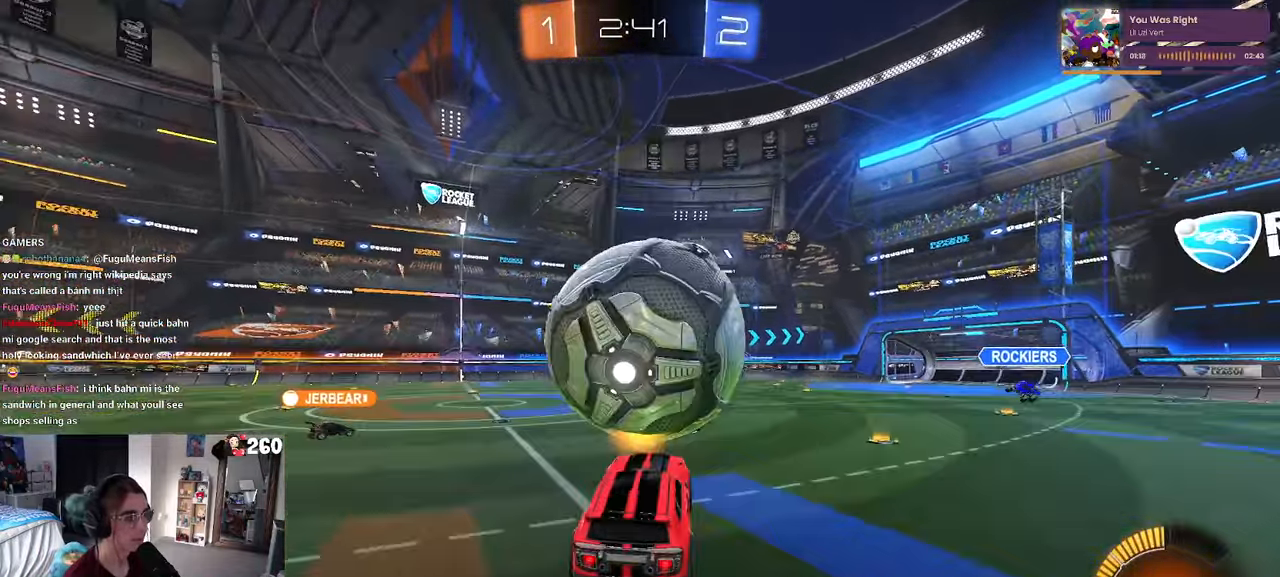
{"buttons": [], "left_stick": "down-left", "right_stick": "center", "events": [[50, "L1", "down"], [117, "CROSS", "up"], [150, "left_stick", "right"], [267, "left_stick", "center"], [283, "R1", "up"], [333, "L1", "up"], [350, "left_stick", "down-left"]]}
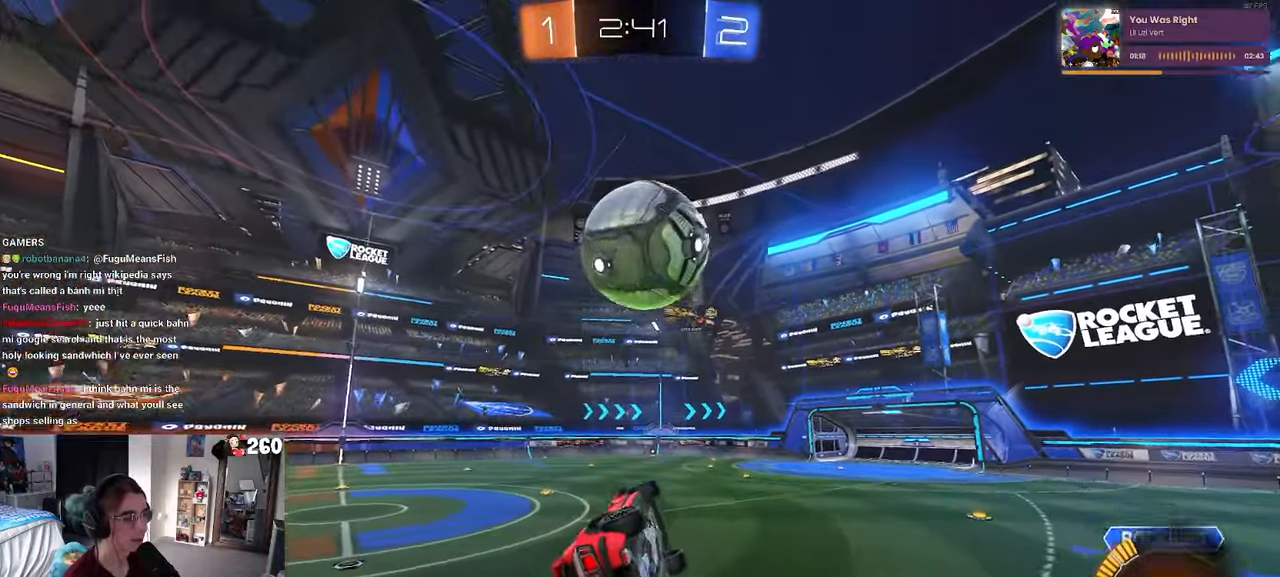
{"buttons": [], "left_stick": "center", "right_stick": "center", "events": [[33, "left_stick", "center"], [67, "SQUARE", "down"], [83, "left_stick", "right"], [333, "SQUARE", "up"], [417, "left_stick", "center"]]}